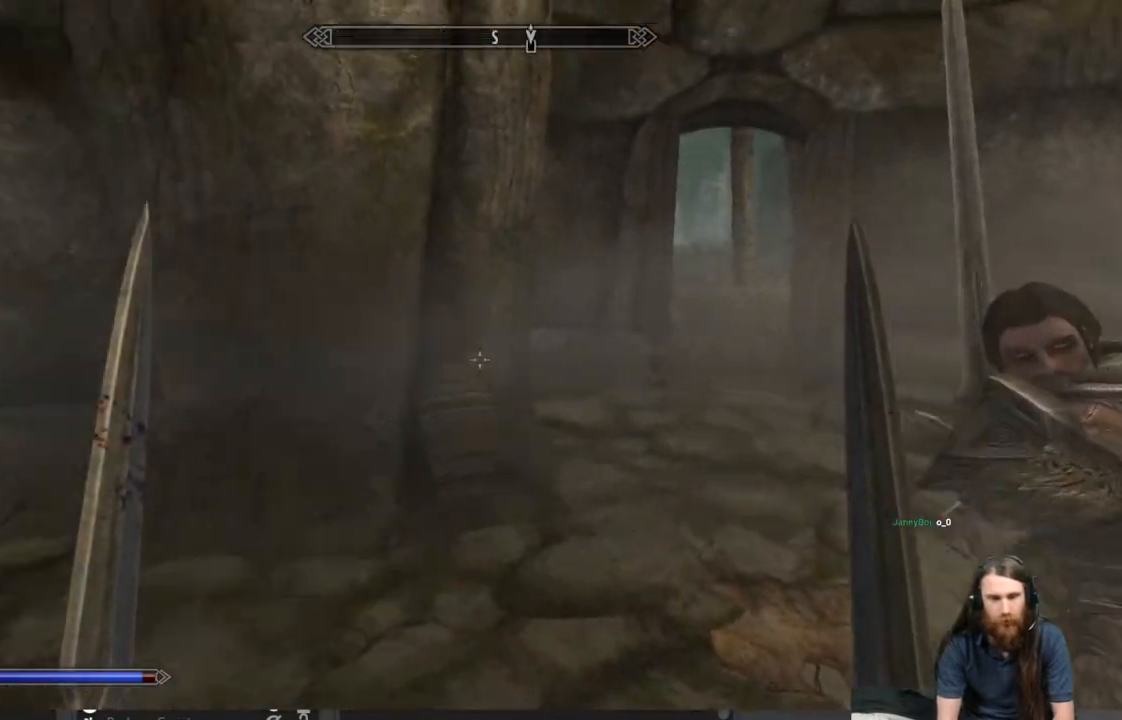
Gameplay with a controller (Xbox layout); each line is a JSON object with the inputs held at the frame after it. "events" lists button and stick changes between this image and that frame as [ms after this image, input, new state], when the widget could be followed in between.
{"buttons": [], "left_stick": "up-right", "right_stick": "left", "events": [[150, "L3", "down"], [150, "left_stick", "down"], [183, "right_stick", "center"], [267, "L3", "up"], [333, "left_stick", "up"], [400, "left_stick", "up-right"], [417, "right_stick", "left"]]}
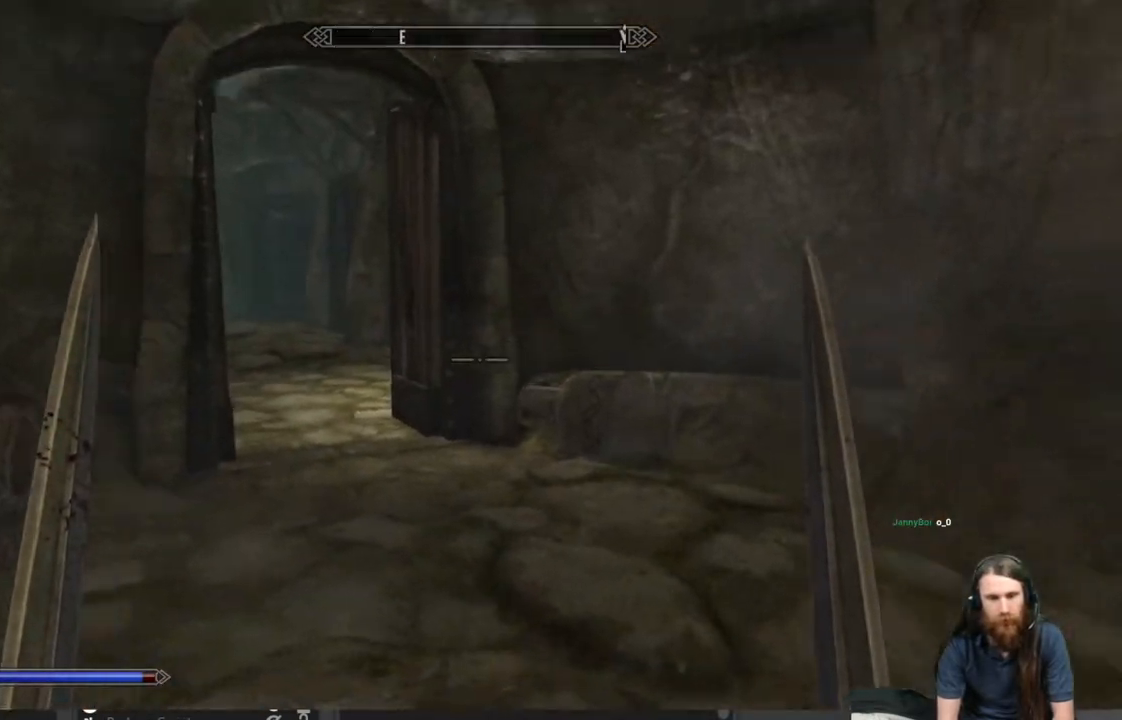
{"buttons": [], "left_stick": "center", "right_stick": "center", "events": [[67, "right_stick", "center"], [233, "right_stick", "left"], [317, "right_stick", "center"], [383, "left_stick", "center"]]}
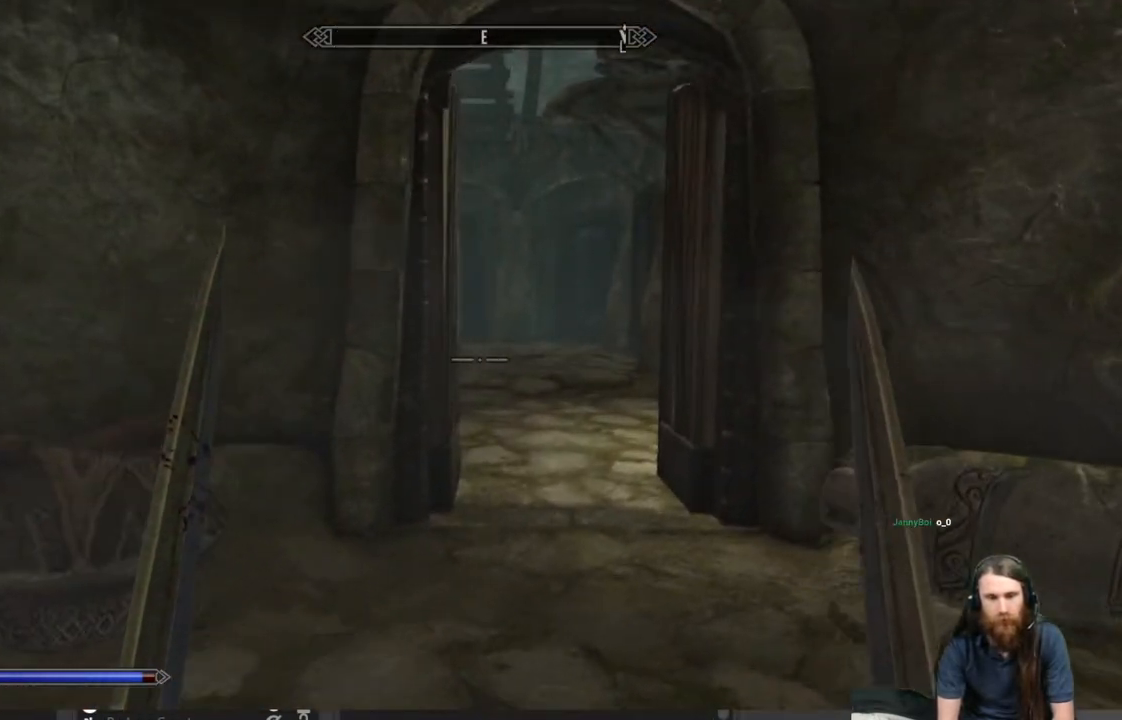
{"buttons": [], "left_stick": "up", "right_stick": "center", "events": [[100, "left_stick", "up"], [417, "right_stick", "left"], [500, "right_stick", "center"]]}
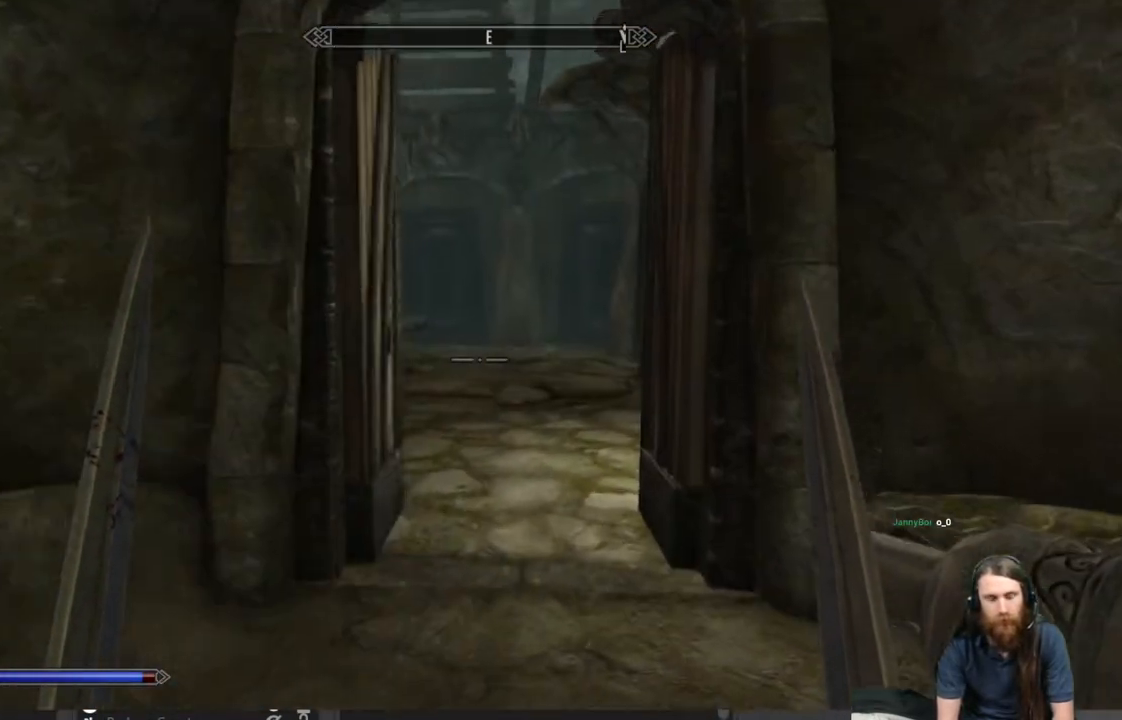
{"buttons": [], "left_stick": "up", "right_stick": "center", "events": [[17, "left_stick", "center"], [450, "left_stick", "up"]]}
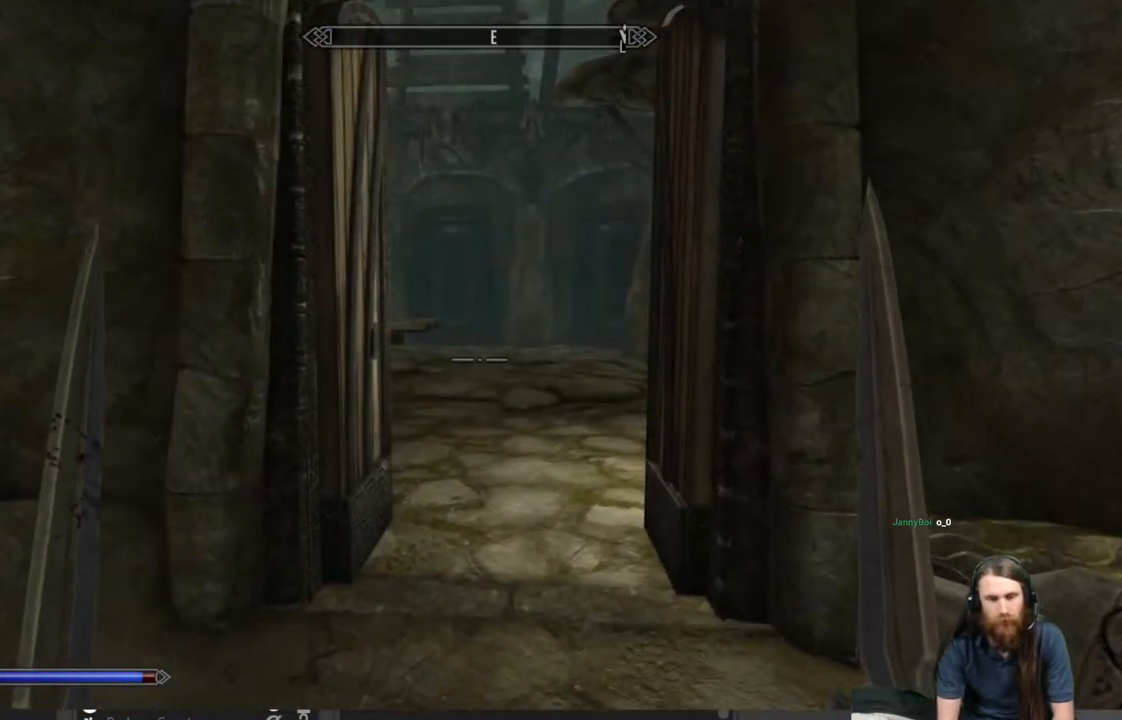
{"buttons": [], "left_stick": "up", "right_stick": "up-left", "events": [[183, "right_stick", "left"], [250, "right_stick", "center"], [450, "right_stick", "up-left"]]}
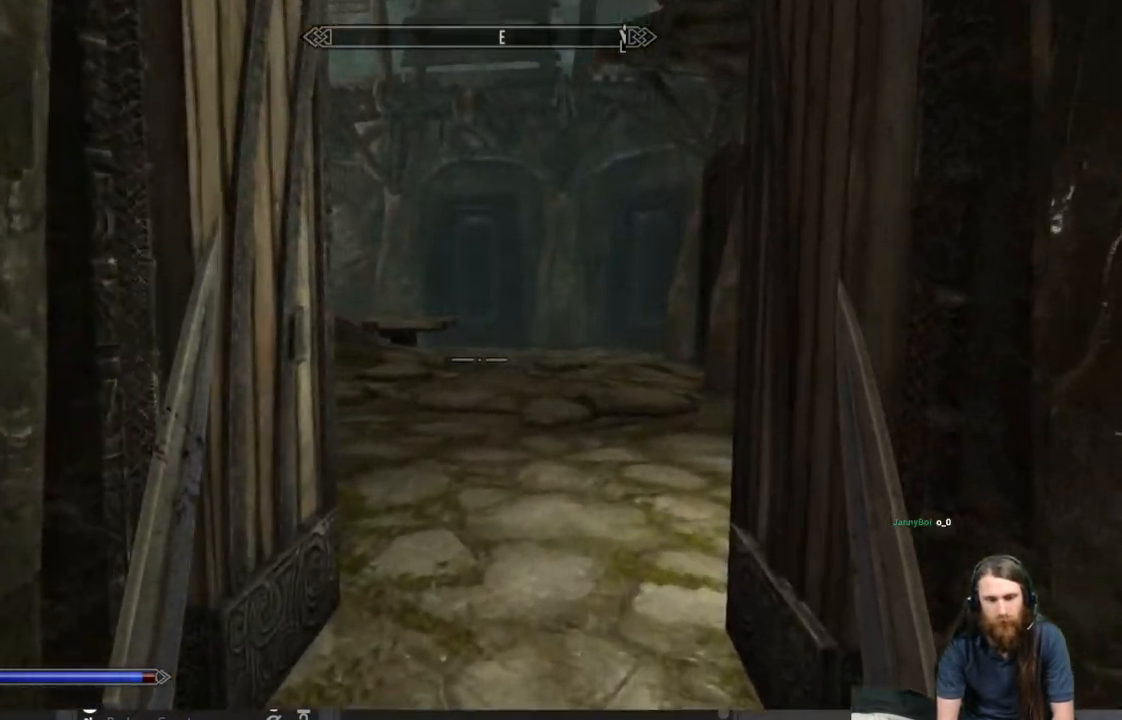
{"buttons": [], "left_stick": "up-right", "right_stick": "up-left", "events": [[33, "right_stick", "center"], [183, "right_stick", "left"], [350, "right_stick", "center"], [400, "left_stick", "up-right"], [483, "right_stick", "up-left"]]}
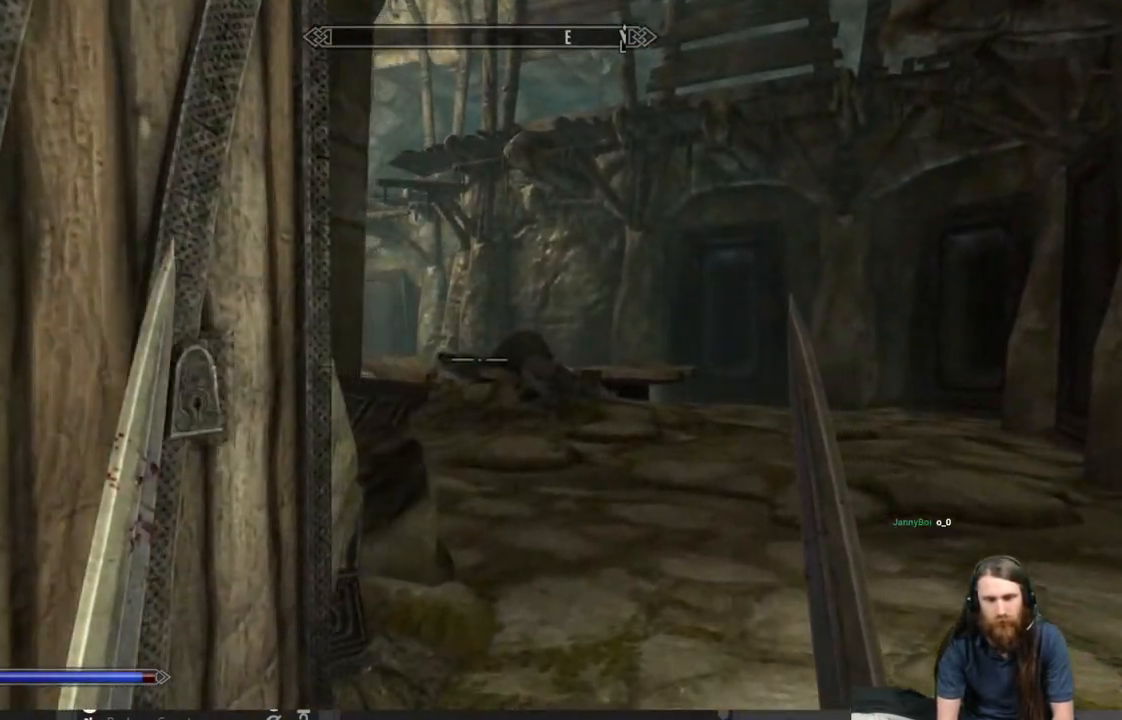
{"buttons": [], "left_stick": "up-right", "right_stick": "center", "events": [[100, "right_stick", "center"]]}
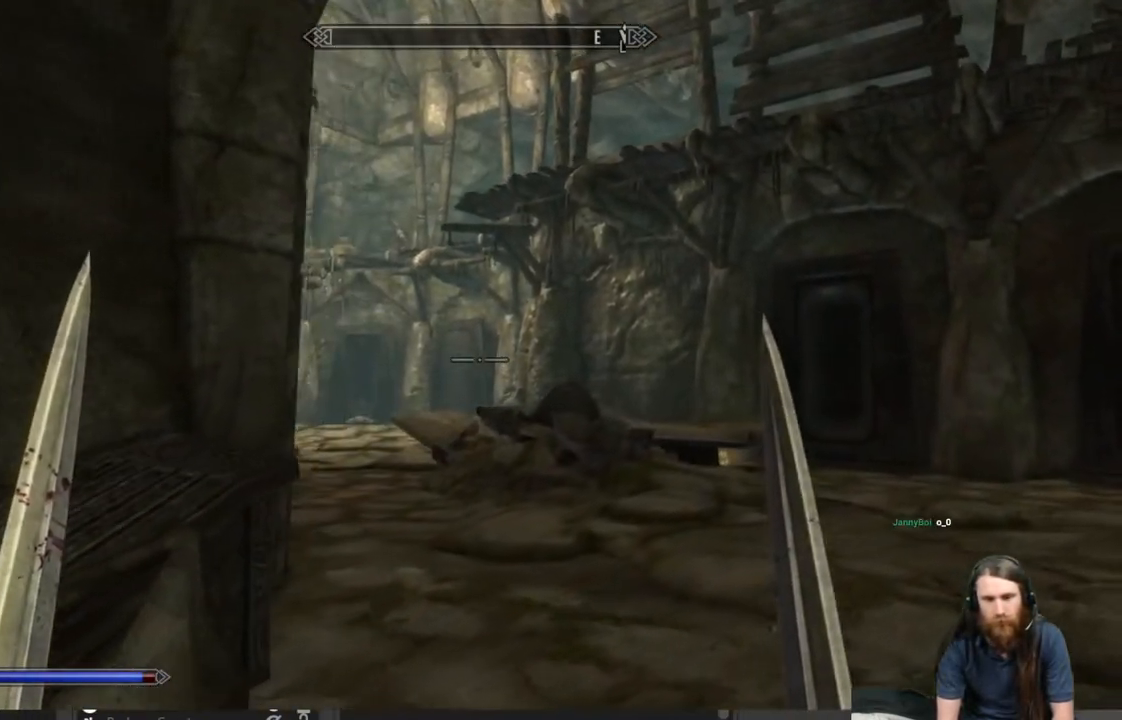
{"buttons": [], "left_stick": "up-right", "right_stick": "center", "events": [[50, "right_stick", "left"], [183, "right_stick", "center"]]}
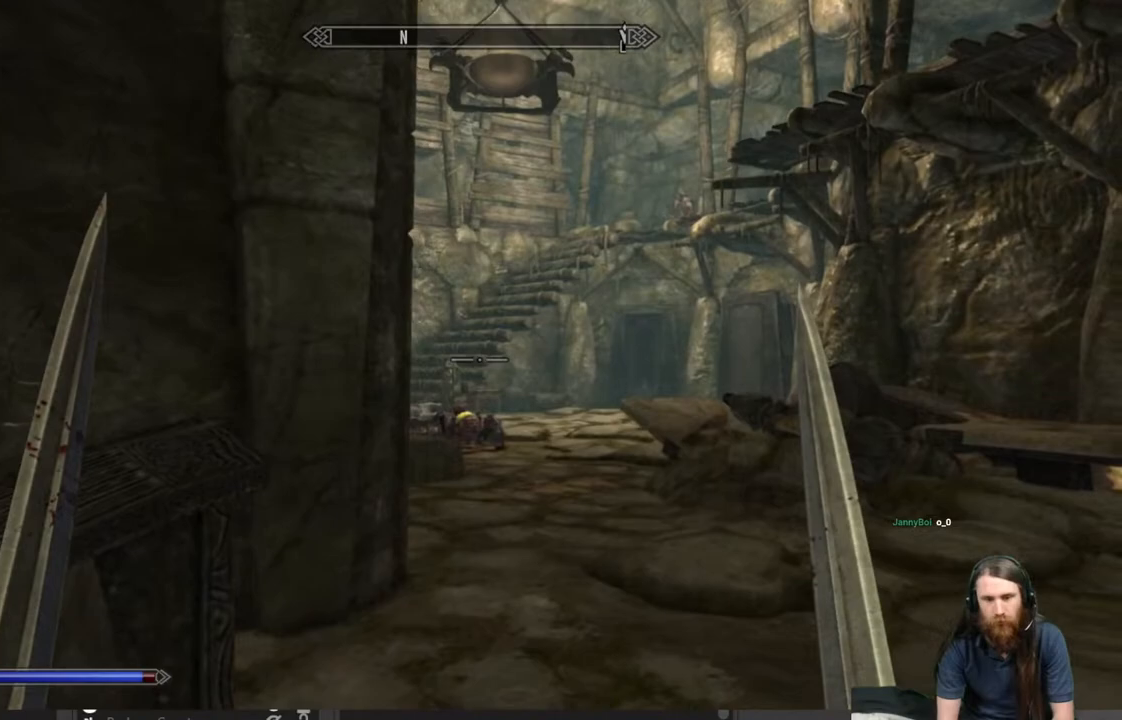
{"buttons": [], "left_stick": "up-right", "right_stick": "center", "events": []}
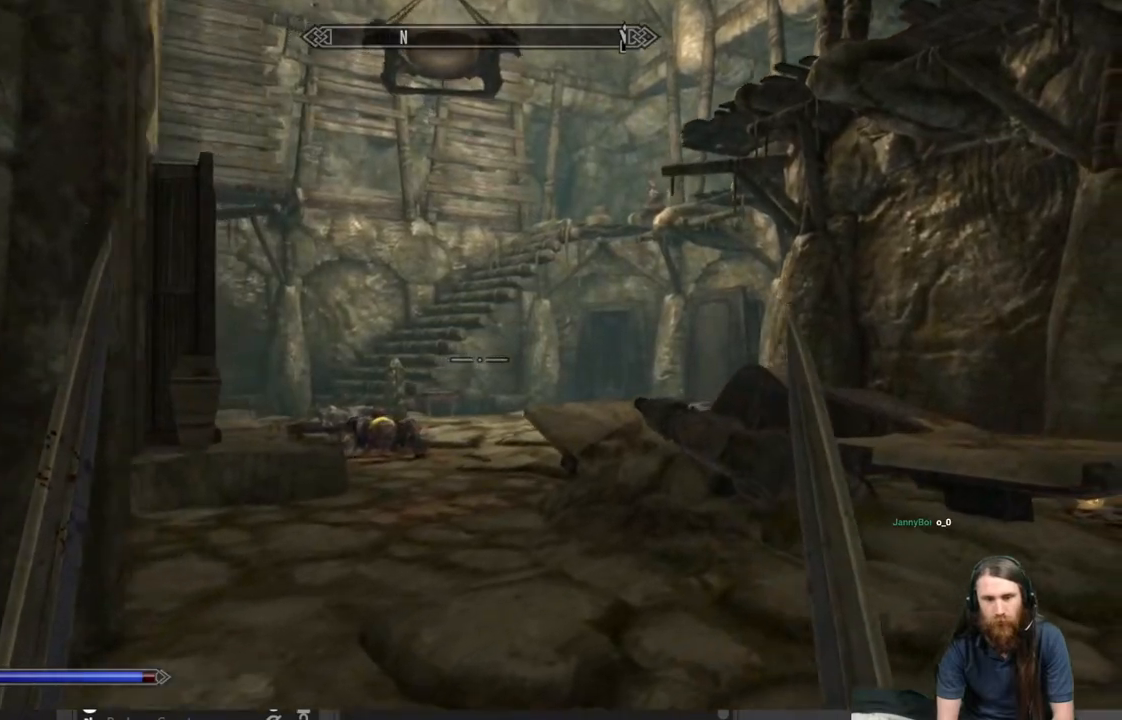
{"buttons": [], "left_stick": "up-right", "right_stick": "center", "events": []}
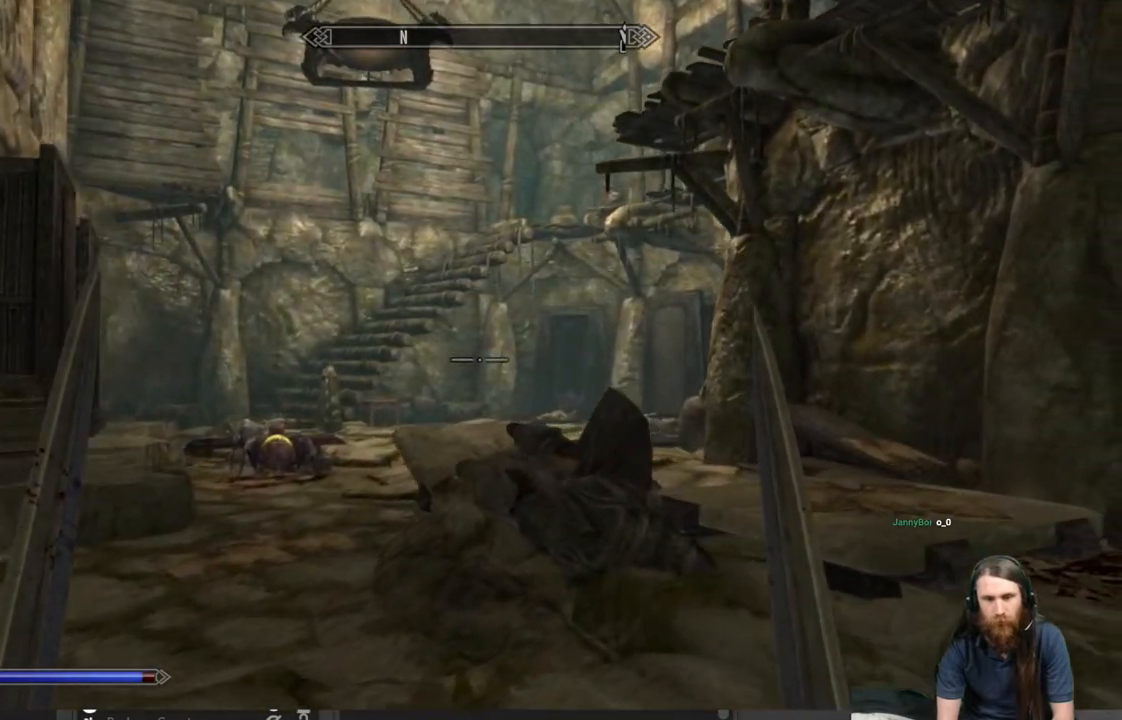
{"buttons": [], "left_stick": "up-right", "right_stick": "center", "events": []}
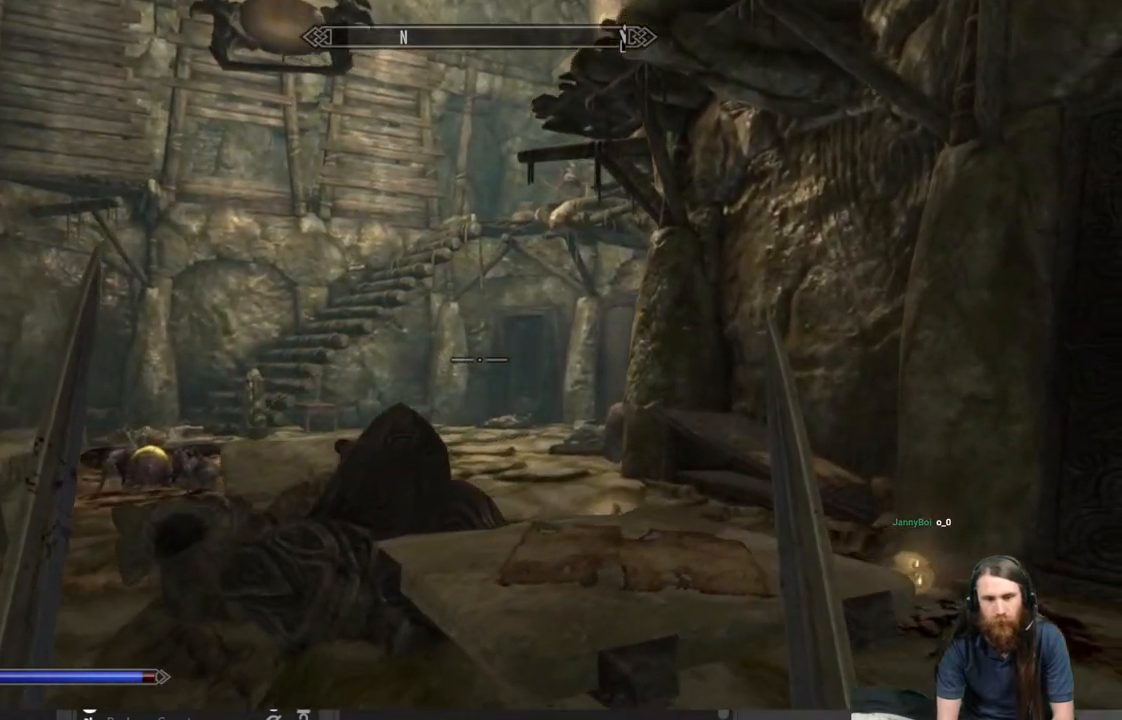
{"buttons": [], "left_stick": "up-right", "right_stick": "left", "events": [[450, "right_stick", "left"]]}
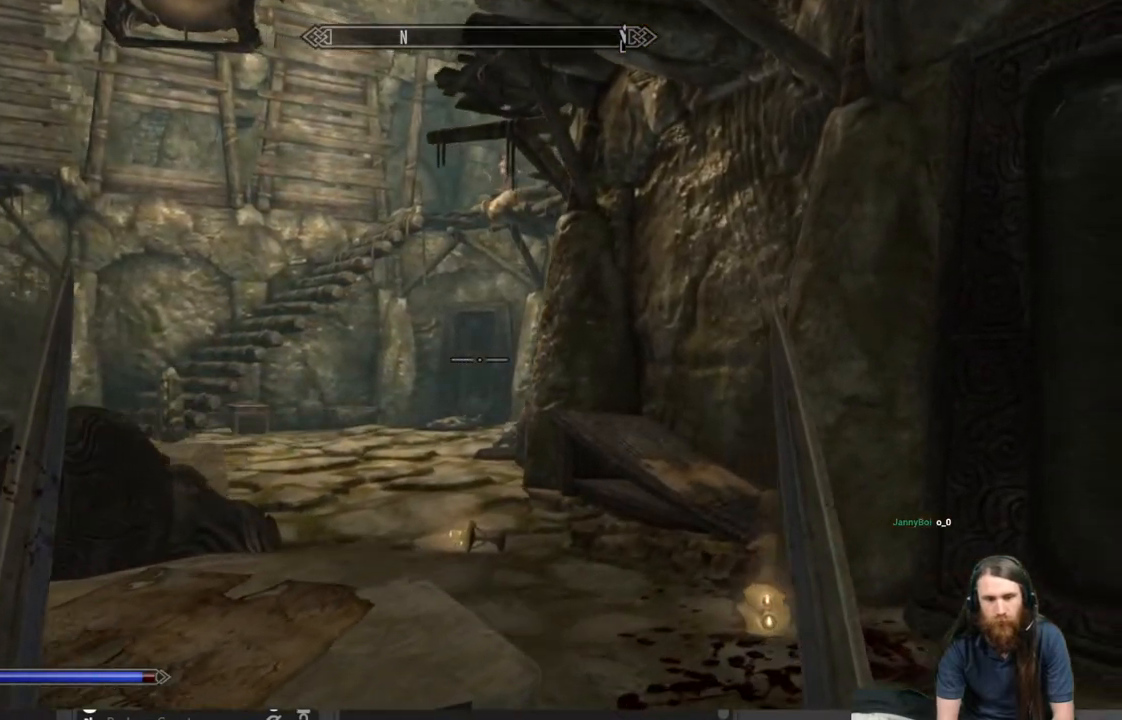
{"buttons": [], "left_stick": "up-right", "right_stick": "center", "events": [[183, "right_stick", "center"], [250, "right_stick", "left"], [400, "right_stick", "center"]]}
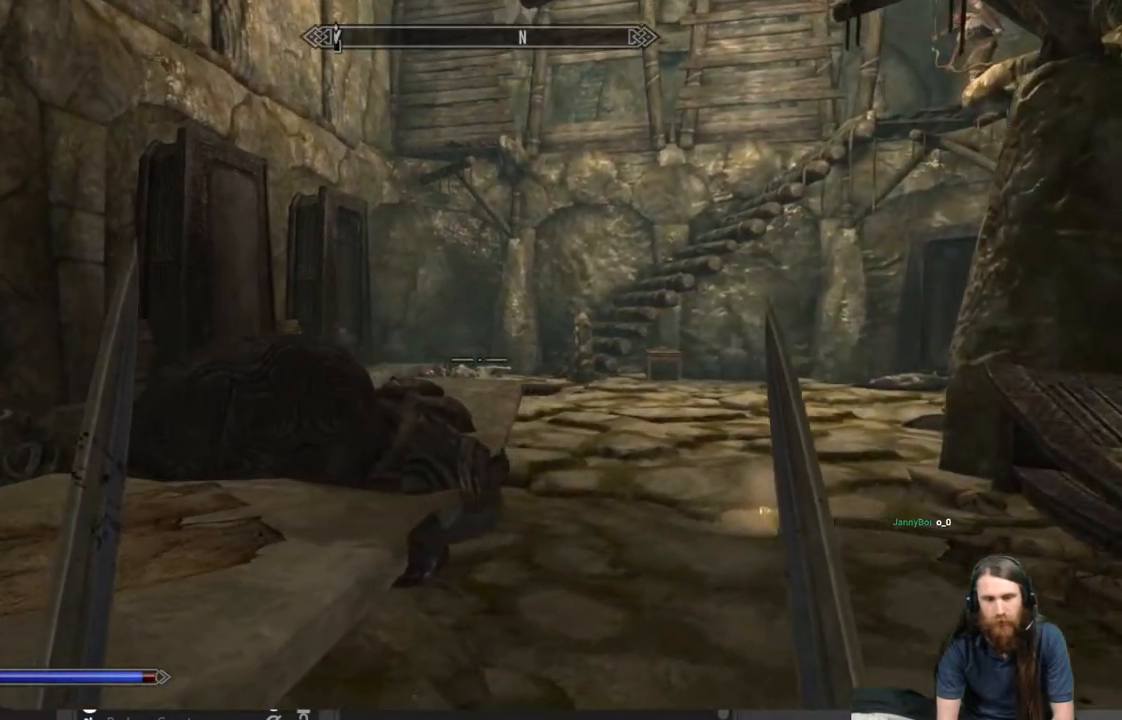
{"buttons": [], "left_stick": "up-right", "right_stick": "center", "events": [[333, "right_stick", "right"], [467, "right_stick", "center"]]}
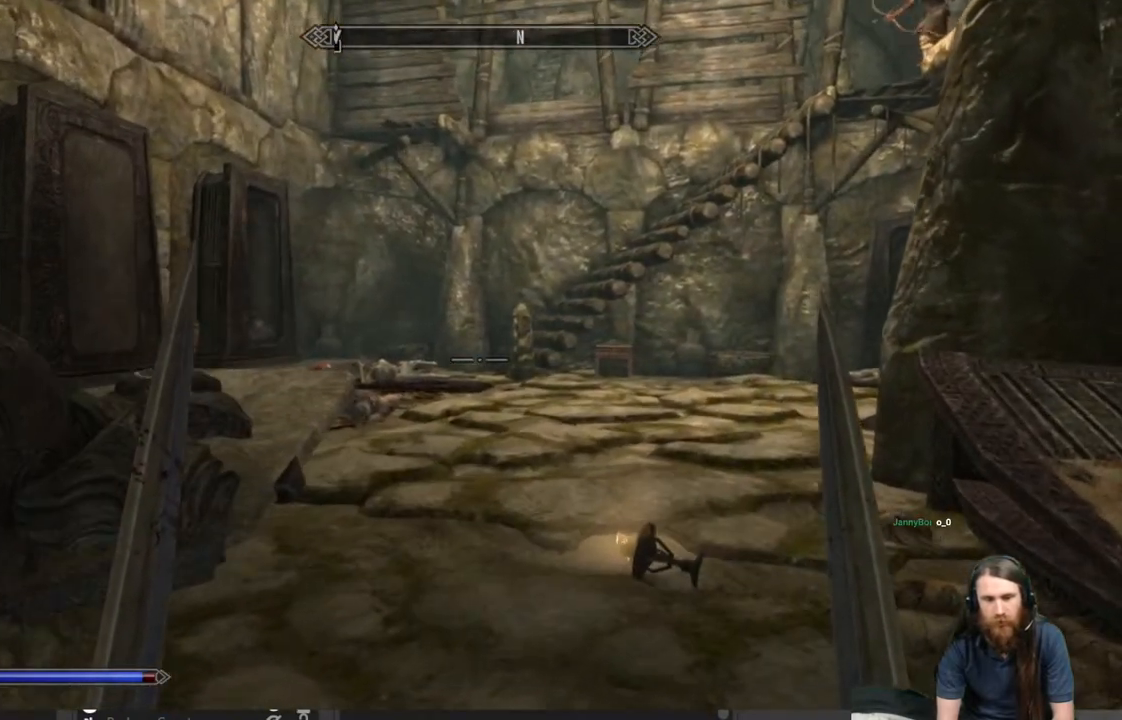
{"buttons": [], "left_stick": "center", "right_stick": "center", "events": [[150, "left_stick", "center"]]}
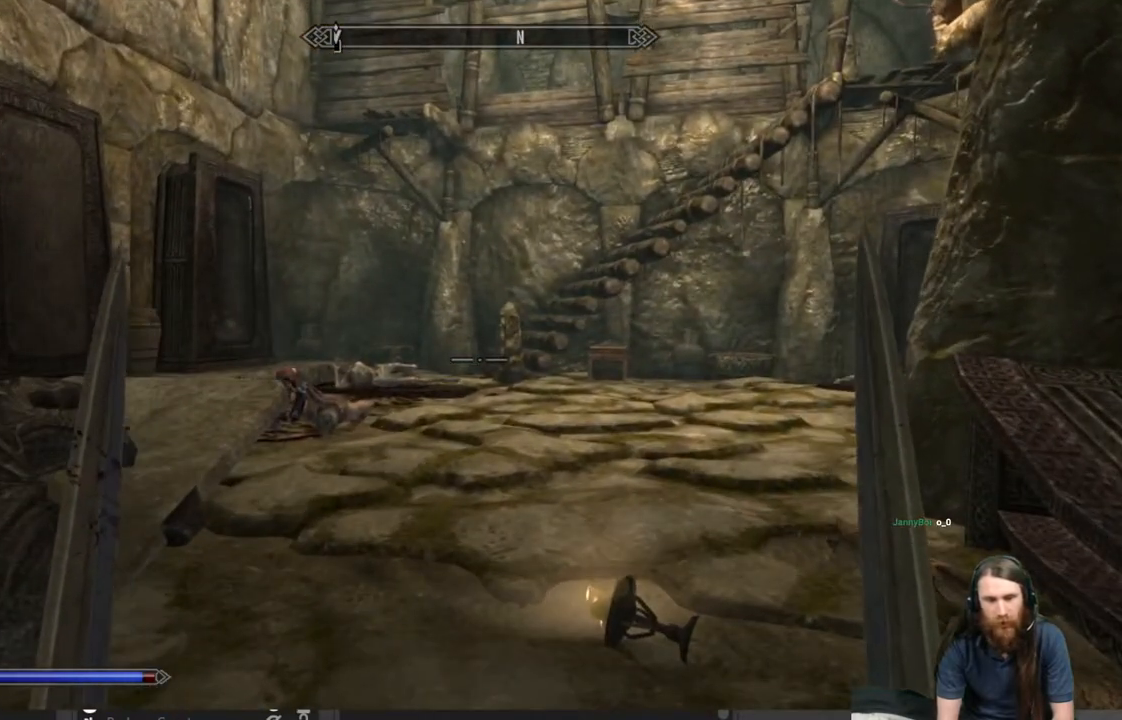
{"buttons": [], "left_stick": "center", "right_stick": "center", "events": [[267, "DPAD_LEFT", "down"], [367, "DPAD_LEFT", "up"]]}
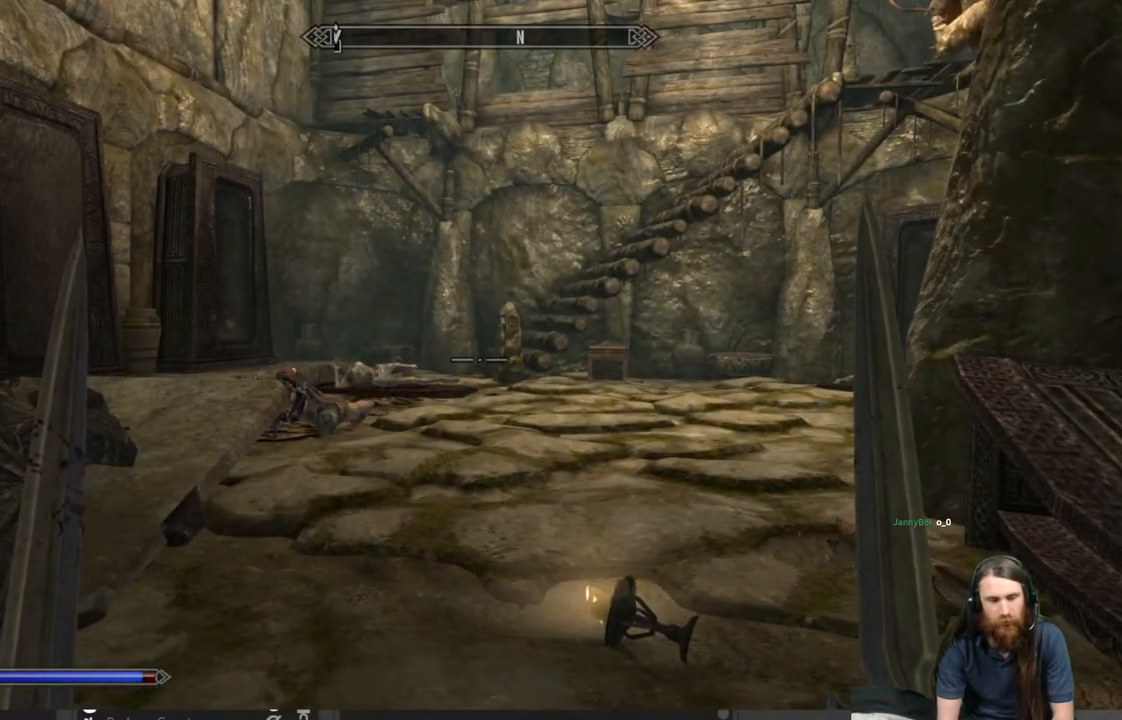
{"buttons": [], "left_stick": "center", "right_stick": "center", "events": [[150, "DPAD_UP", "down"], [300, "DPAD_UP", "up"]]}
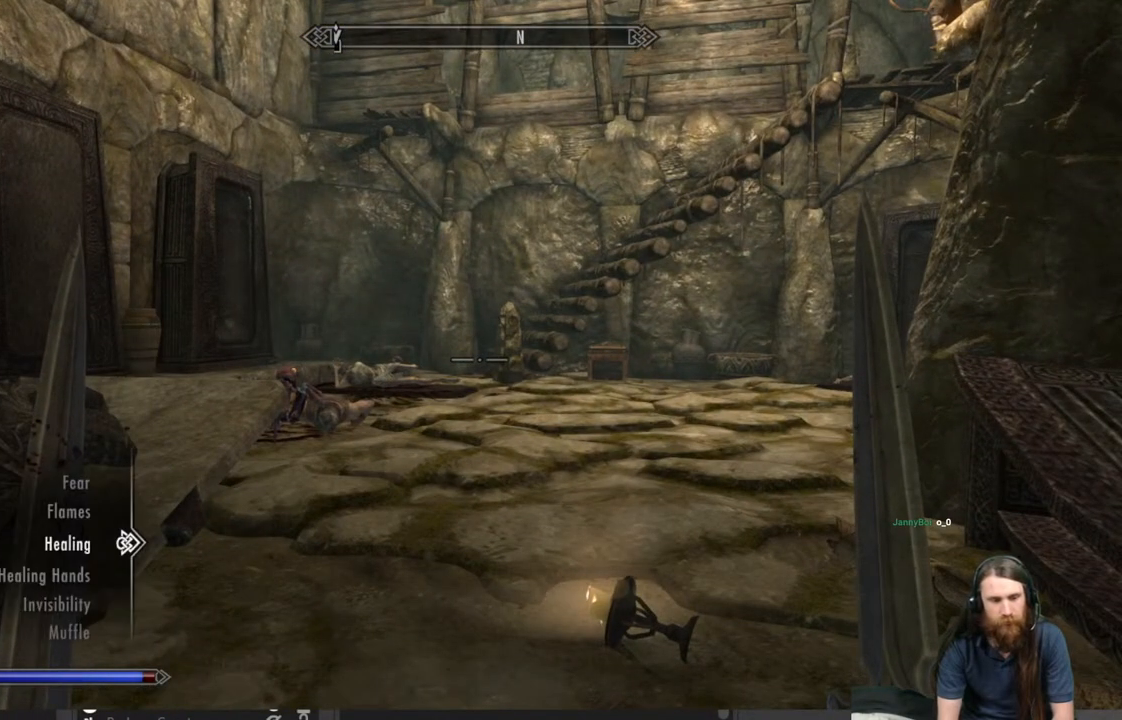
{"buttons": ["DPAD_UP"], "left_stick": "center", "right_stick": "center", "events": [[433, "DPAD_UP", "down"]]}
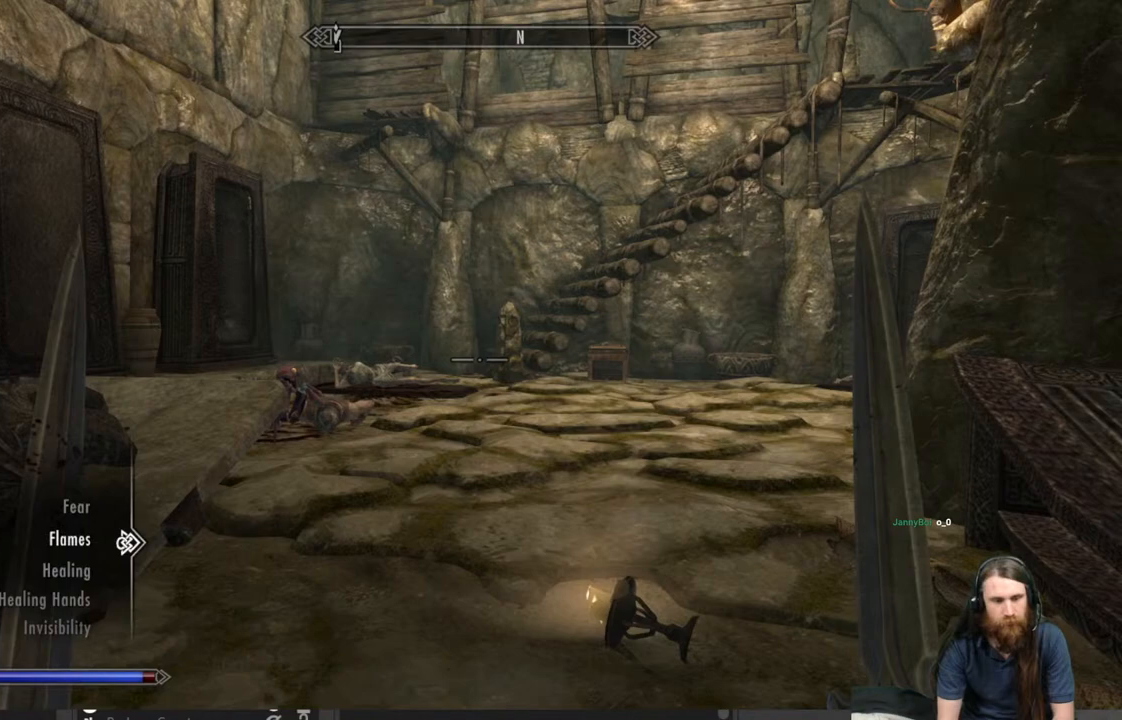
{"buttons": [], "left_stick": "center", "right_stick": "center", "events": [[67, "DPAD_UP", "up"], [200, "DPAD_DOWN", "down"], [300, "DPAD_DOWN", "up"], [400, "DPAD_DOWN", "down"], [500, "DPAD_DOWN", "up"]]}
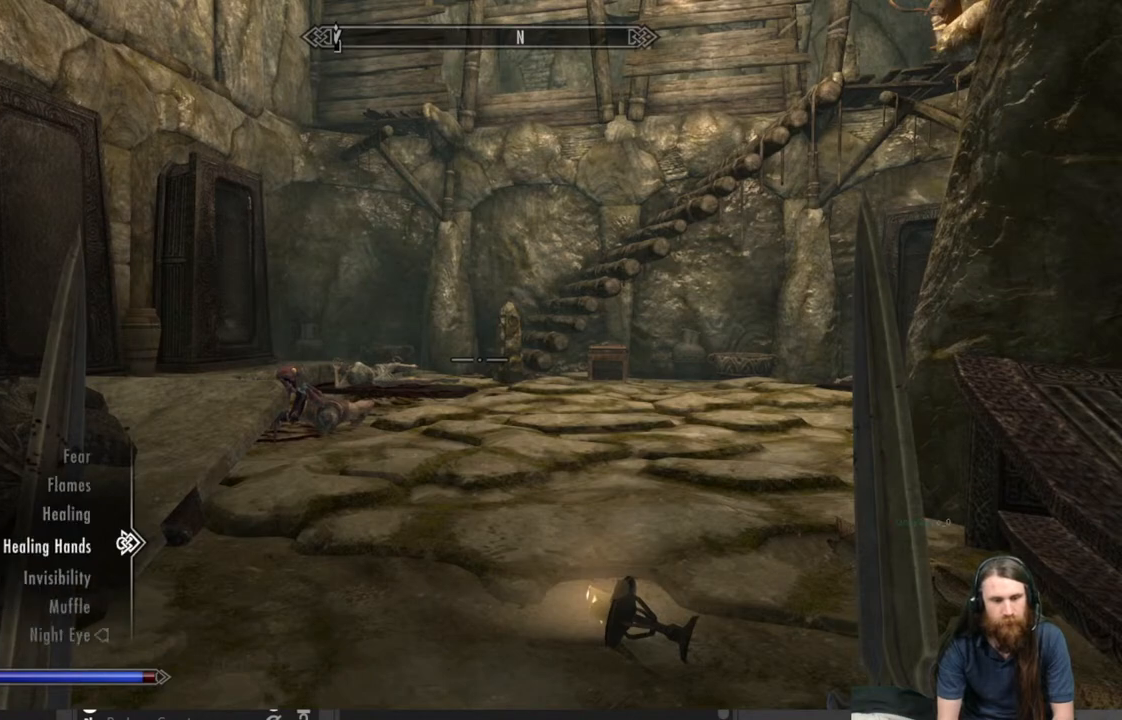
{"buttons": [], "left_stick": "center", "right_stick": "center", "events": [[83, "DPAD_DOWN", "down"], [217, "DPAD_DOWN", "up"], [300, "A", "down"], [367, "A", "up"]]}
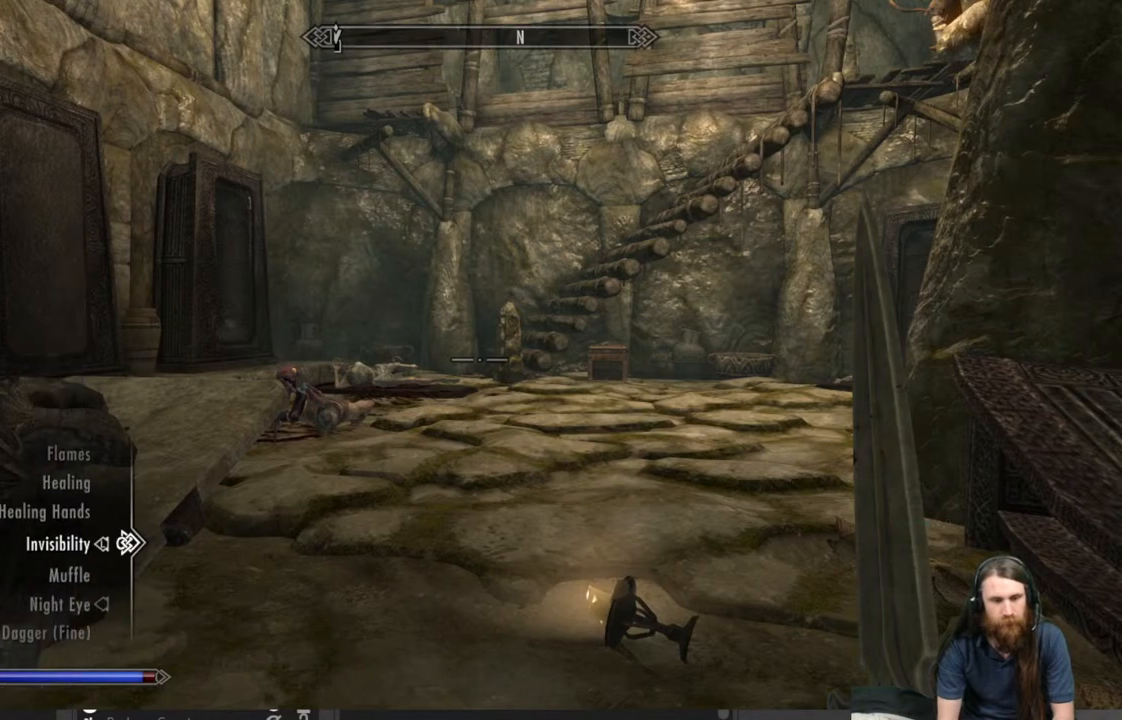
{"buttons": [], "left_stick": "center", "right_stick": "center", "events": [[17, "B", "down"], [133, "B", "up"]]}
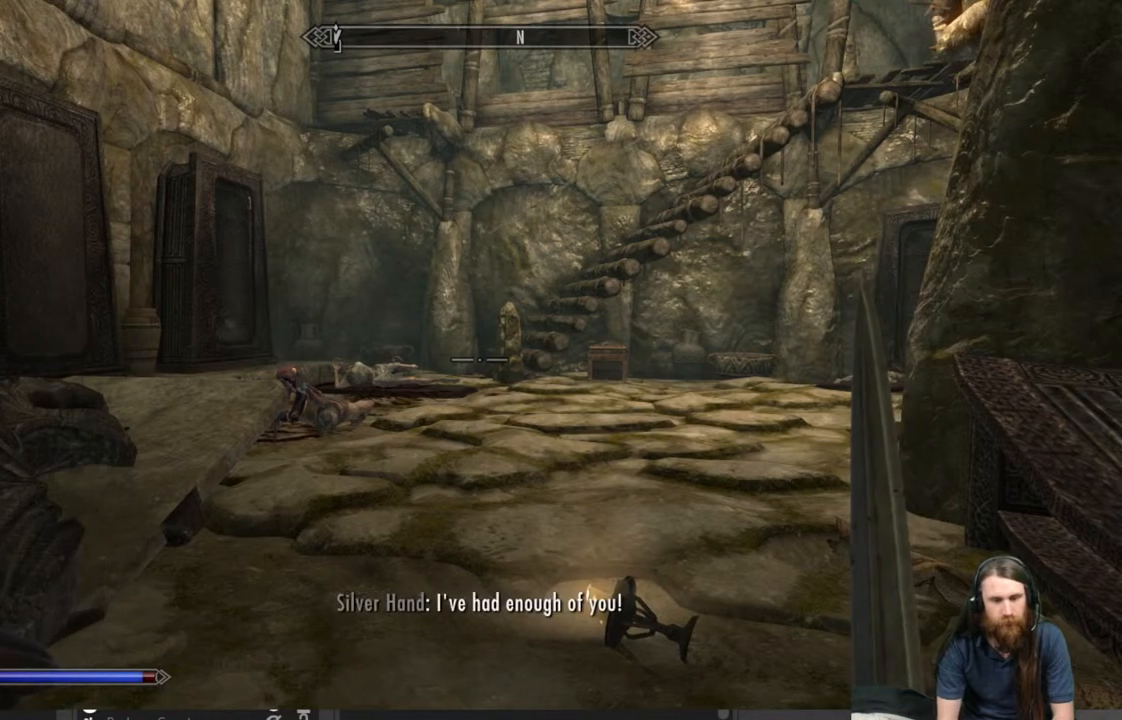
{"buttons": ["L2"], "left_stick": "center", "right_stick": "center", "events": [[150, "L2", "down"]]}
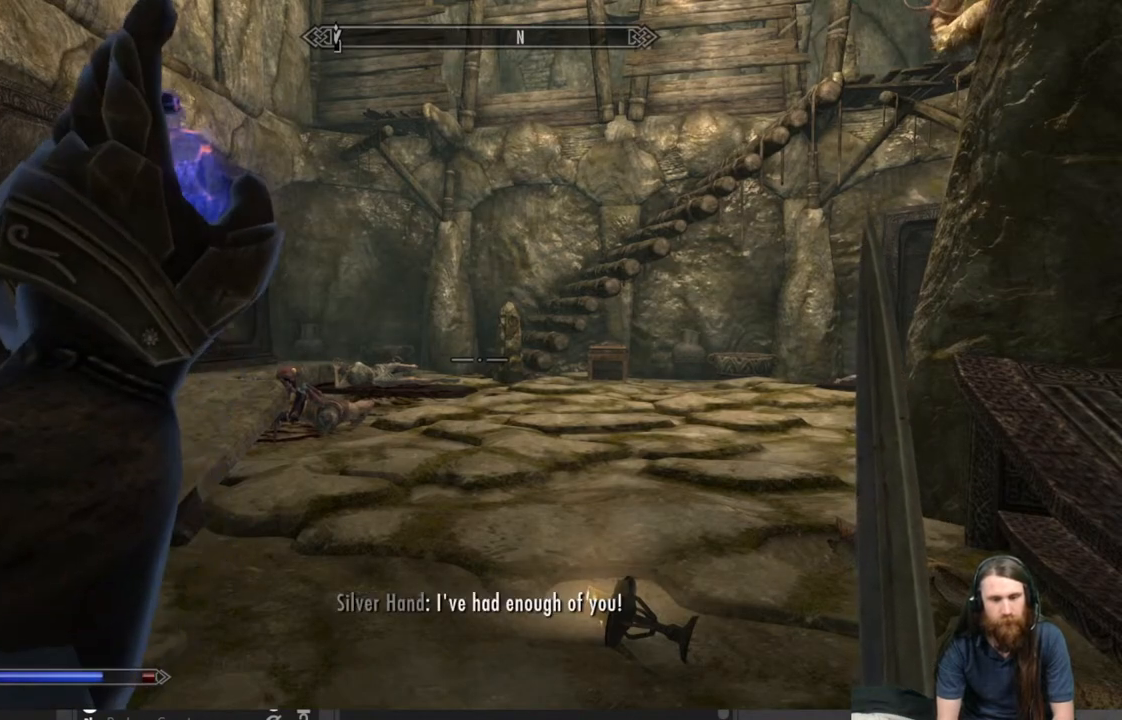
{"buttons": ["L2"], "left_stick": "center", "right_stick": "center", "events": []}
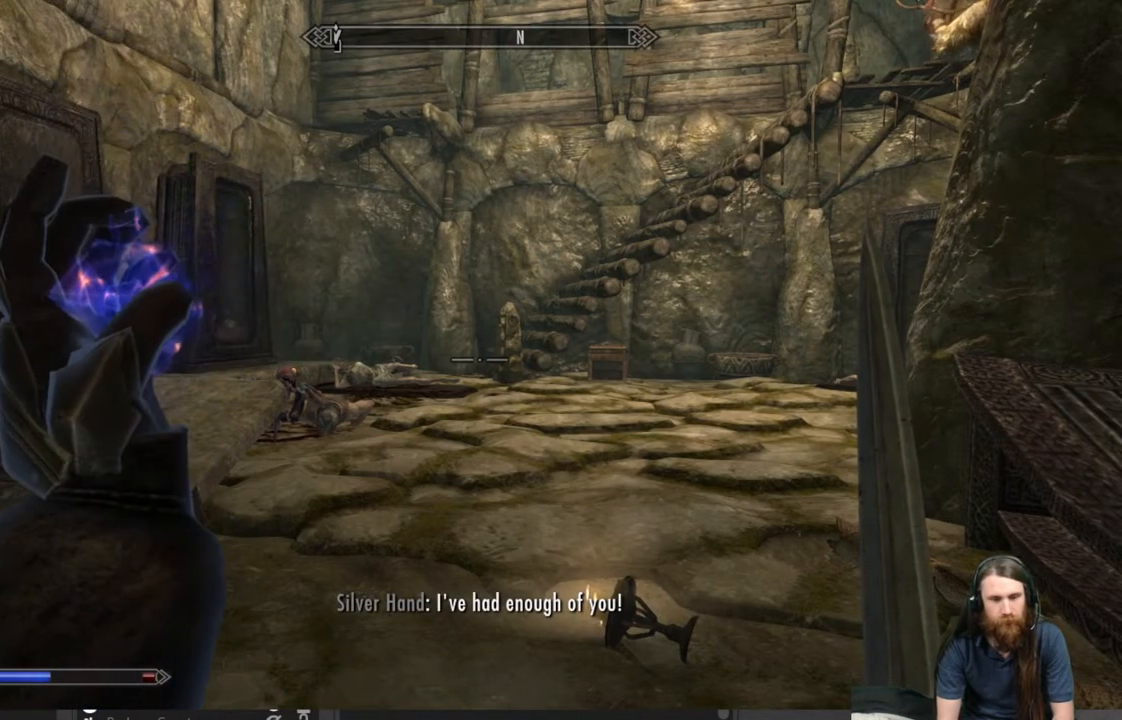
{"buttons": [], "left_stick": "center", "right_stick": "center", "events": [[200, "L2", "up"]]}
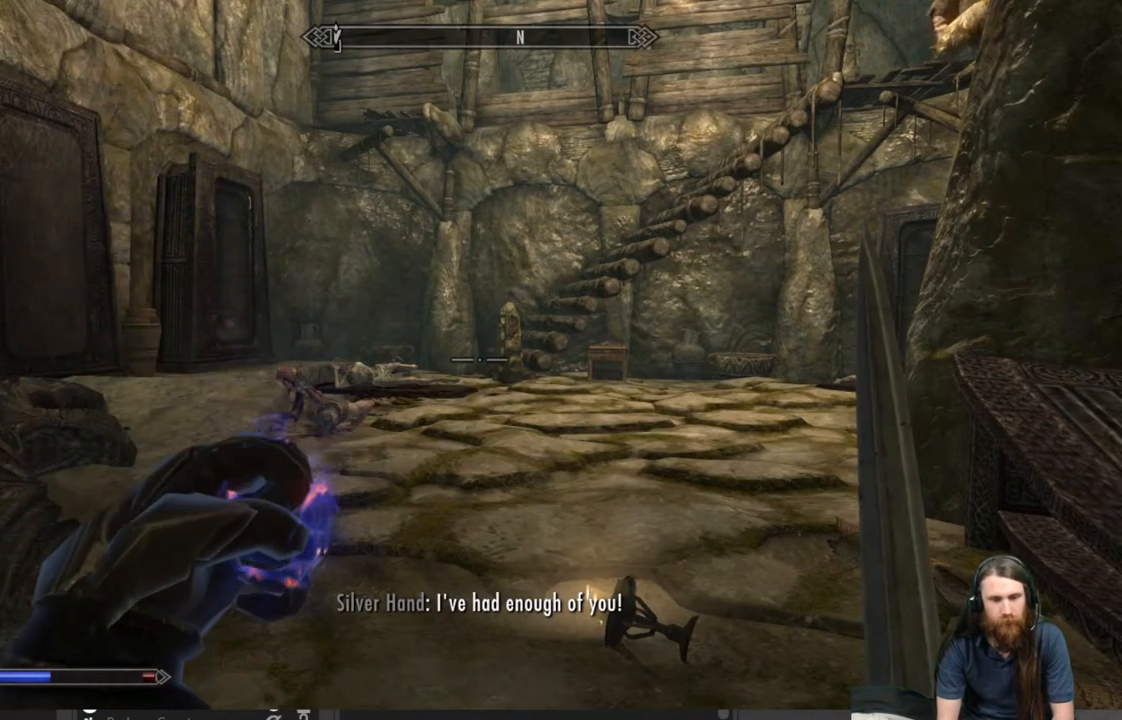
{"buttons": [], "left_stick": "center", "right_stick": "center", "events": []}
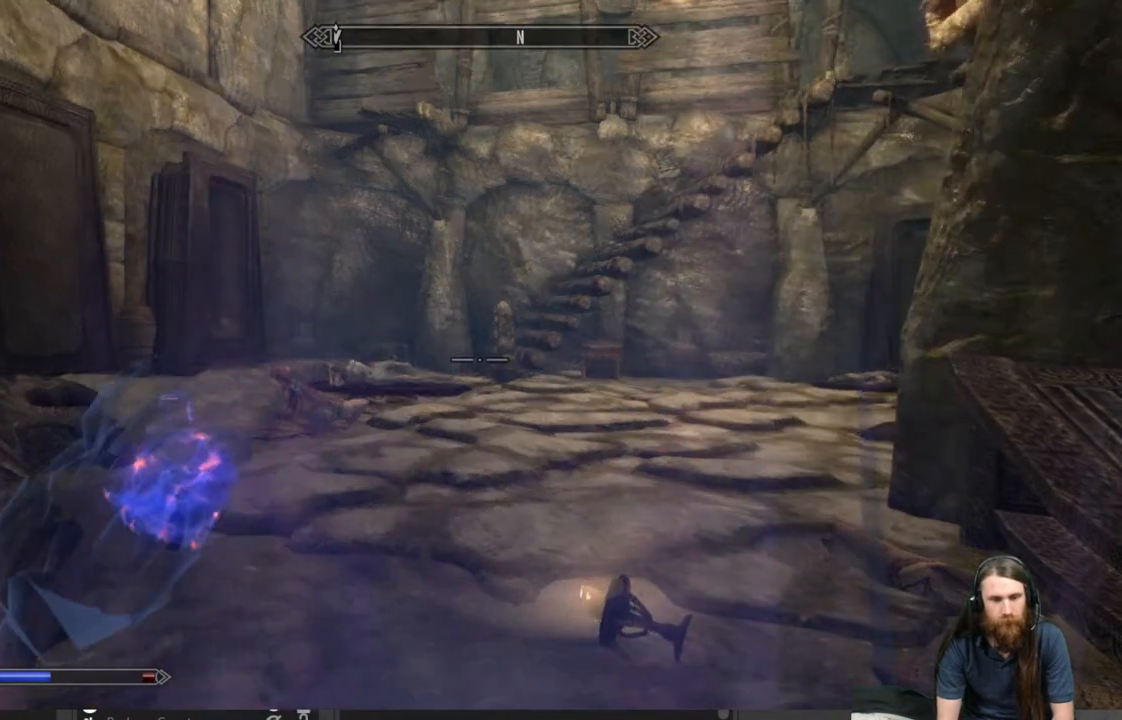
{"buttons": ["DPAD_UP"], "left_stick": "center", "right_stick": "center", "events": [[483, "DPAD_UP", "down"]]}
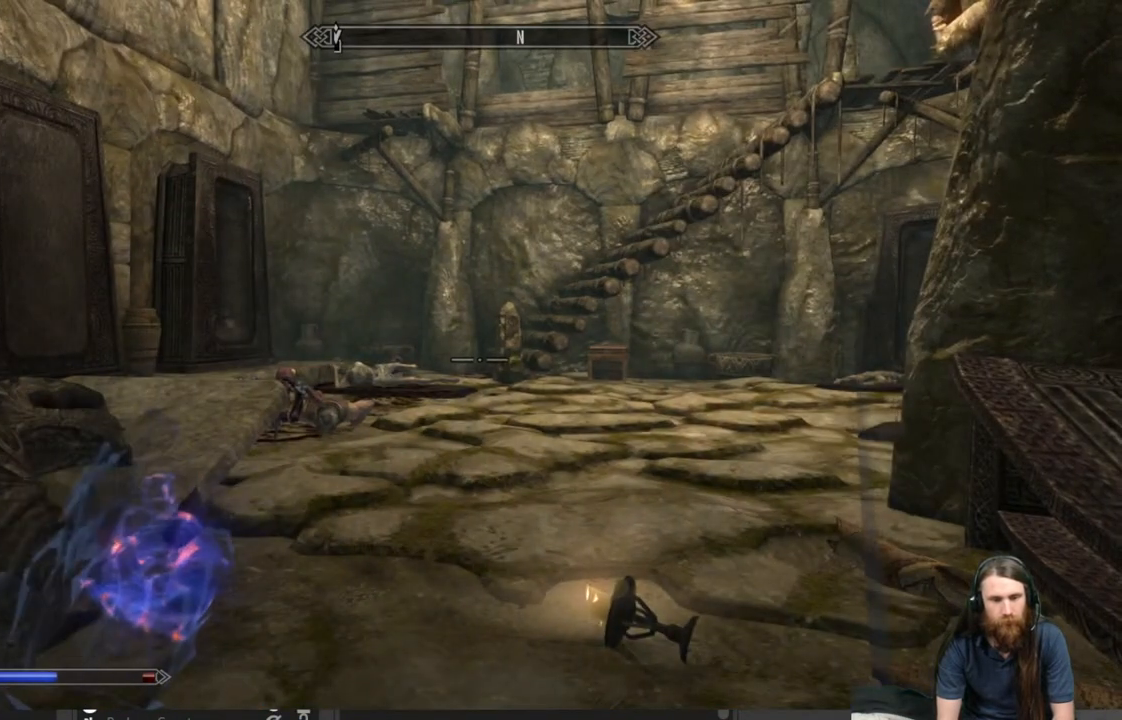
{"buttons": [], "left_stick": "center", "right_stick": "center", "events": [[150, "DPAD_UP", "up"]]}
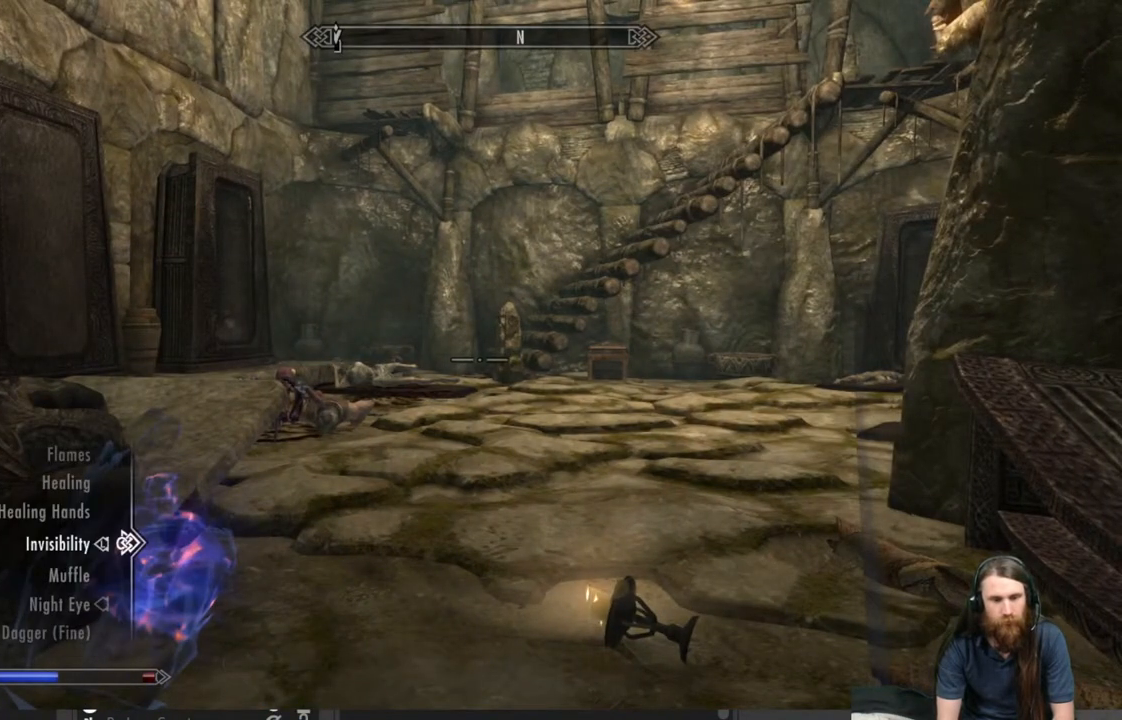
{"buttons": [], "left_stick": "center", "right_stick": "center", "events": []}
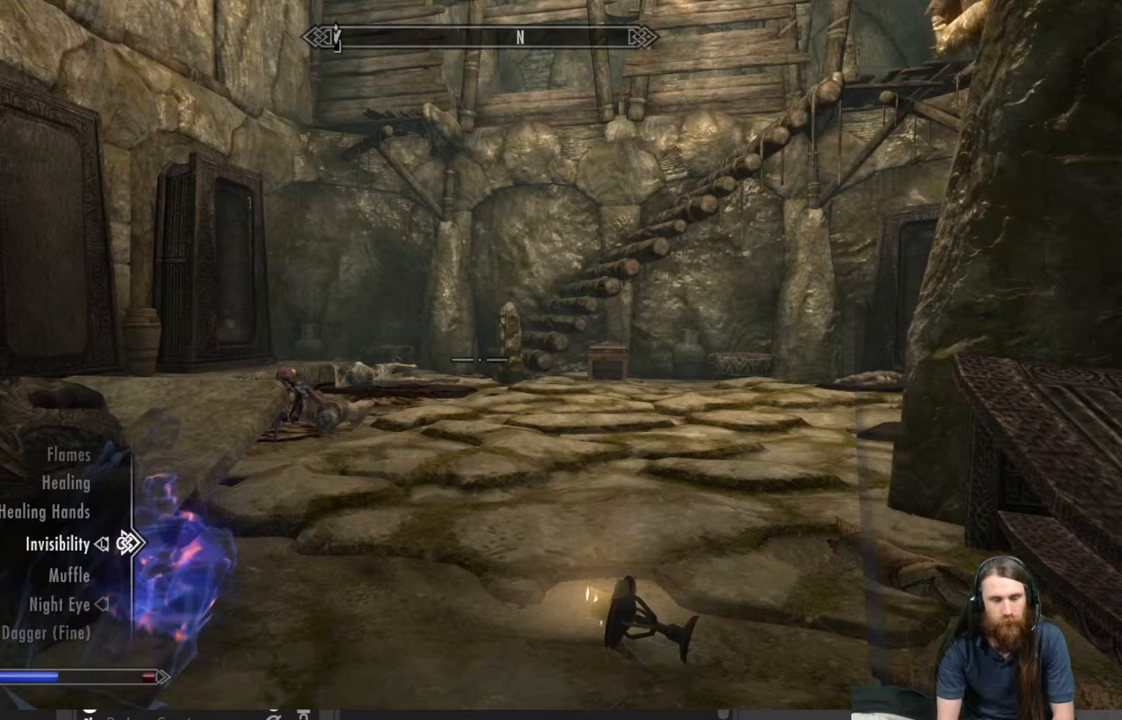
{"buttons": [], "left_stick": "center", "right_stick": "center", "events": []}